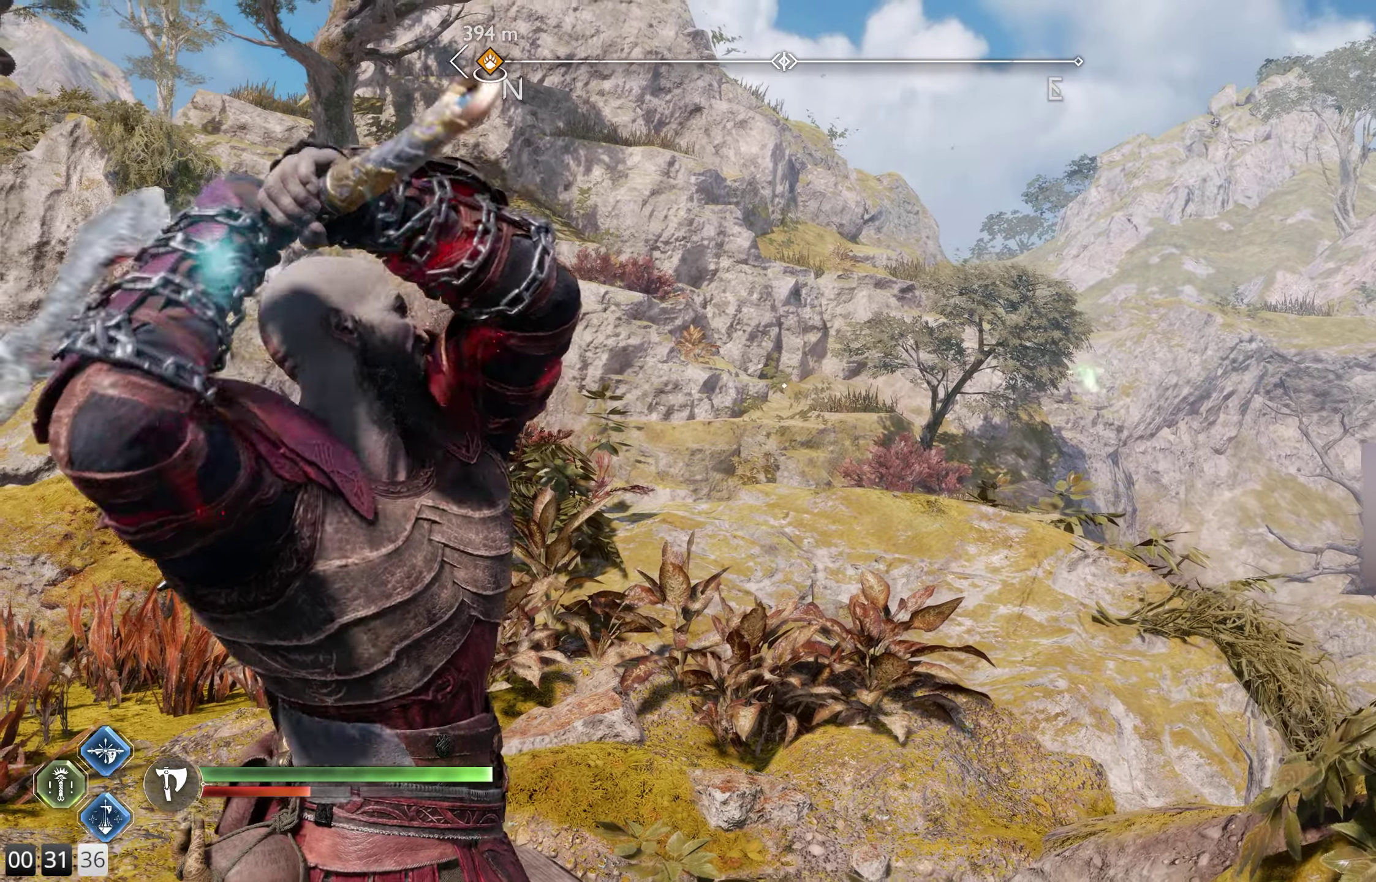
Gameplay with a controller (PlayStation layout); each line is a JSON object with the inputs held at the frame after it. "events" lists button and stick changes between this image and that frame as [ms after this image, input, new state], when the widget could be followed in between.
{"buttons": [], "left_stick": "center", "right_stick": "center", "events": []}
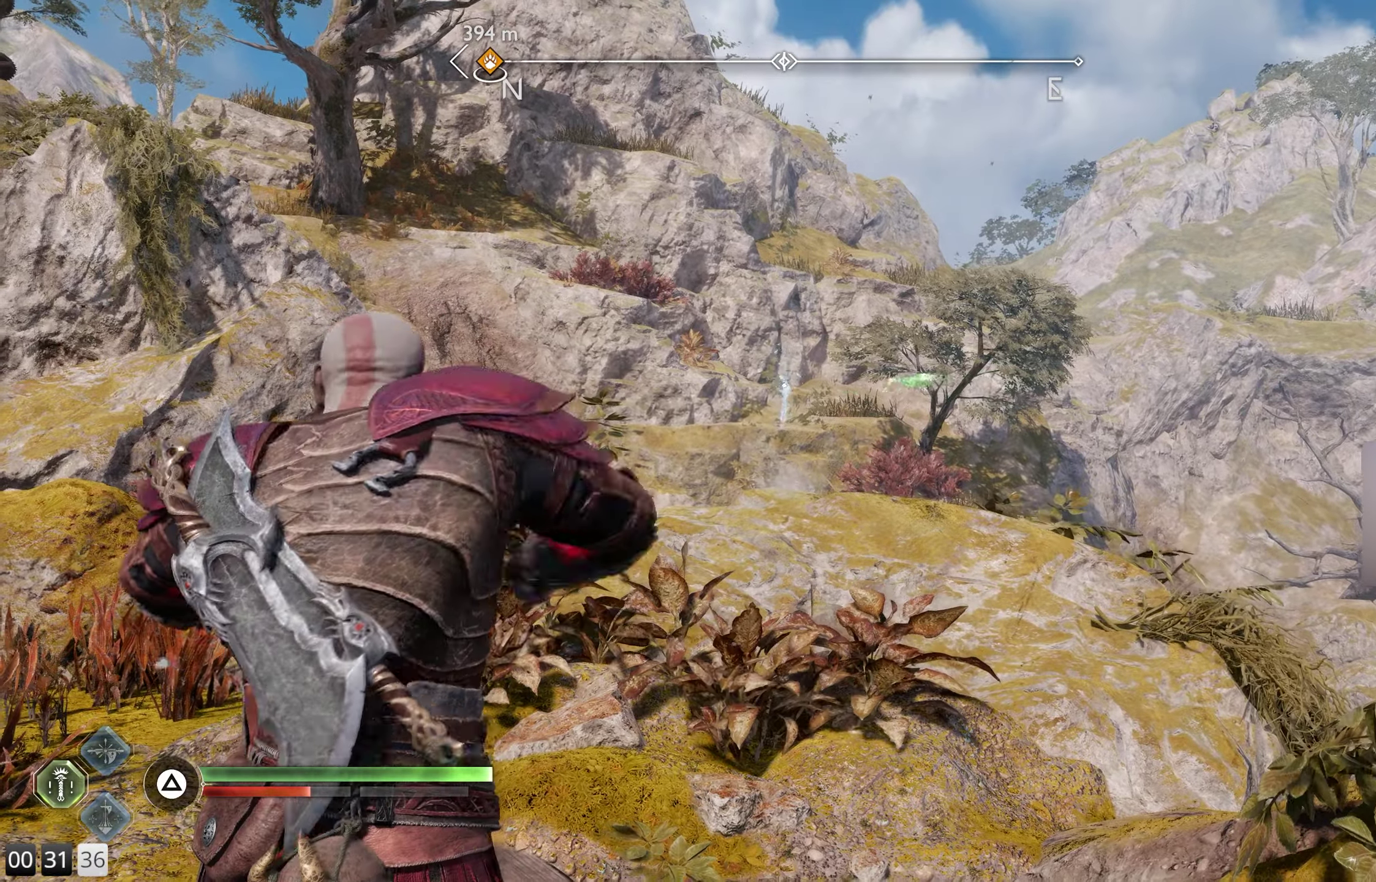
{"buttons": [], "left_stick": "center", "right_stick": "center", "events": []}
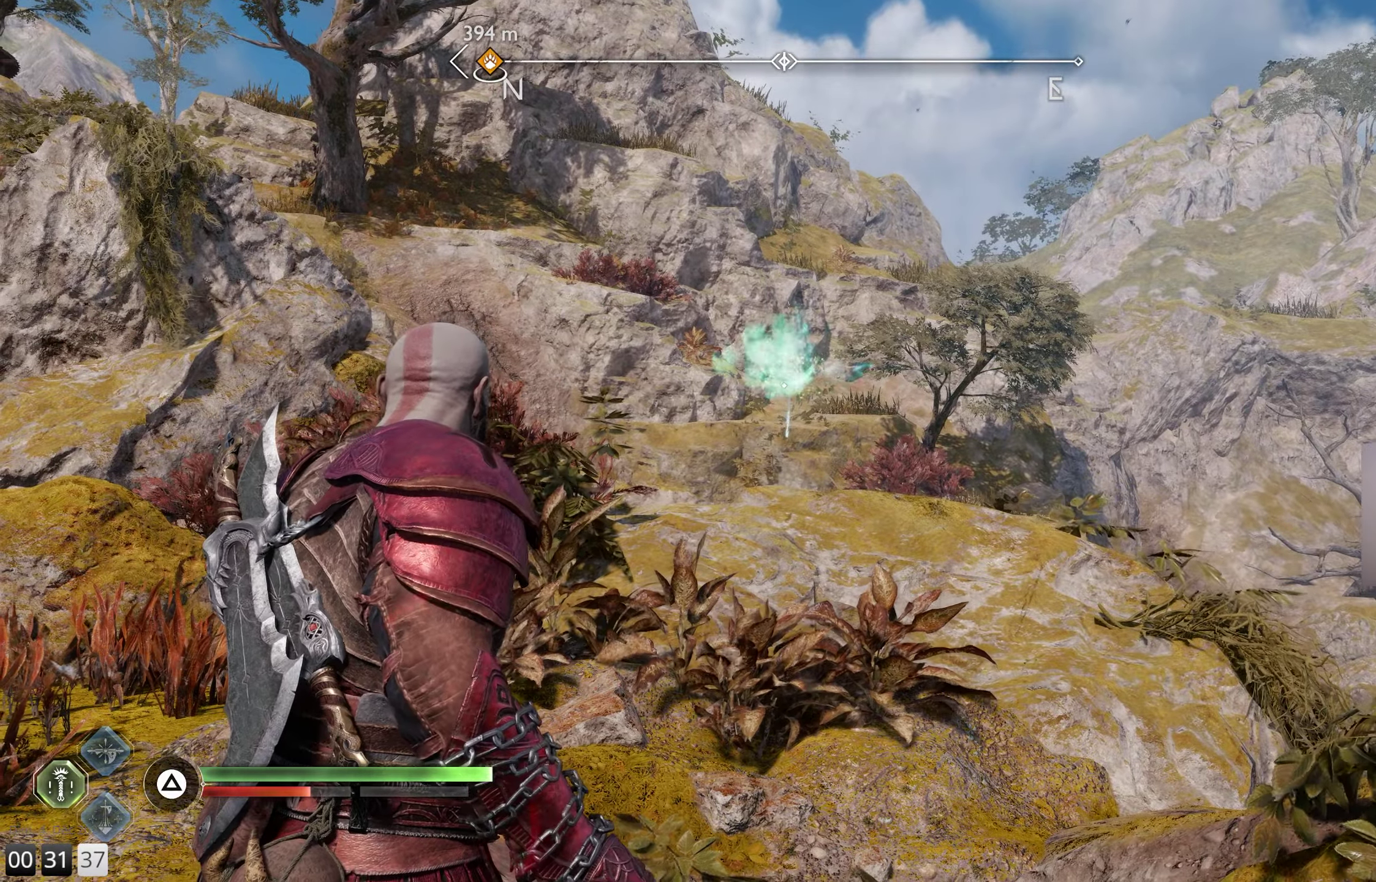
{"buttons": [], "left_stick": "center", "right_stick": "center", "events": [[316, "TRIANGLE", "down"], [416, "TRIANGLE", "up"]]}
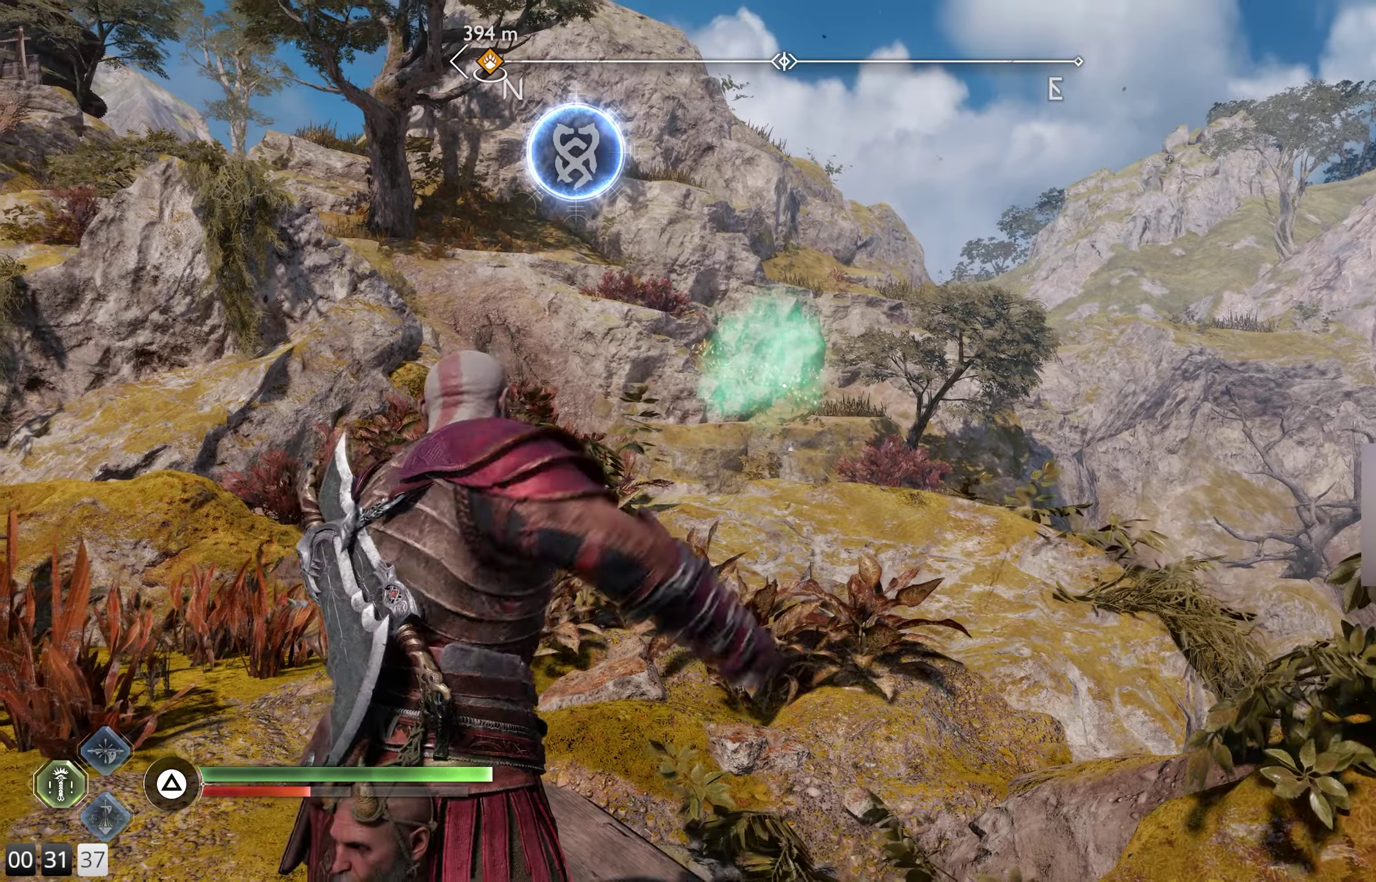
{"buttons": [], "left_stick": "center", "right_stick": "right", "events": [[233, "right_stick", "right"]]}
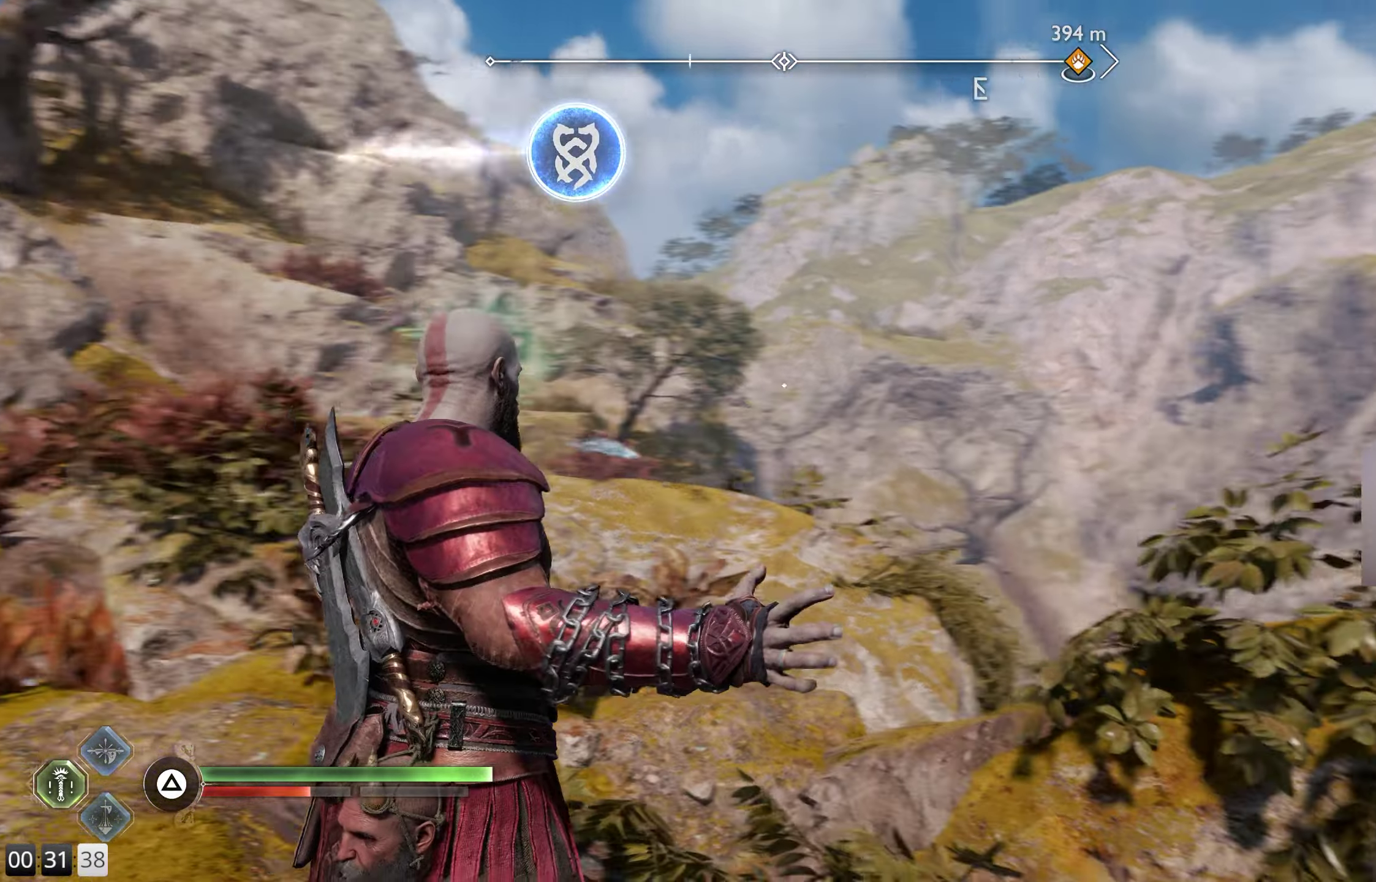
{"buttons": [], "left_stick": "center", "right_stick": "right", "events": []}
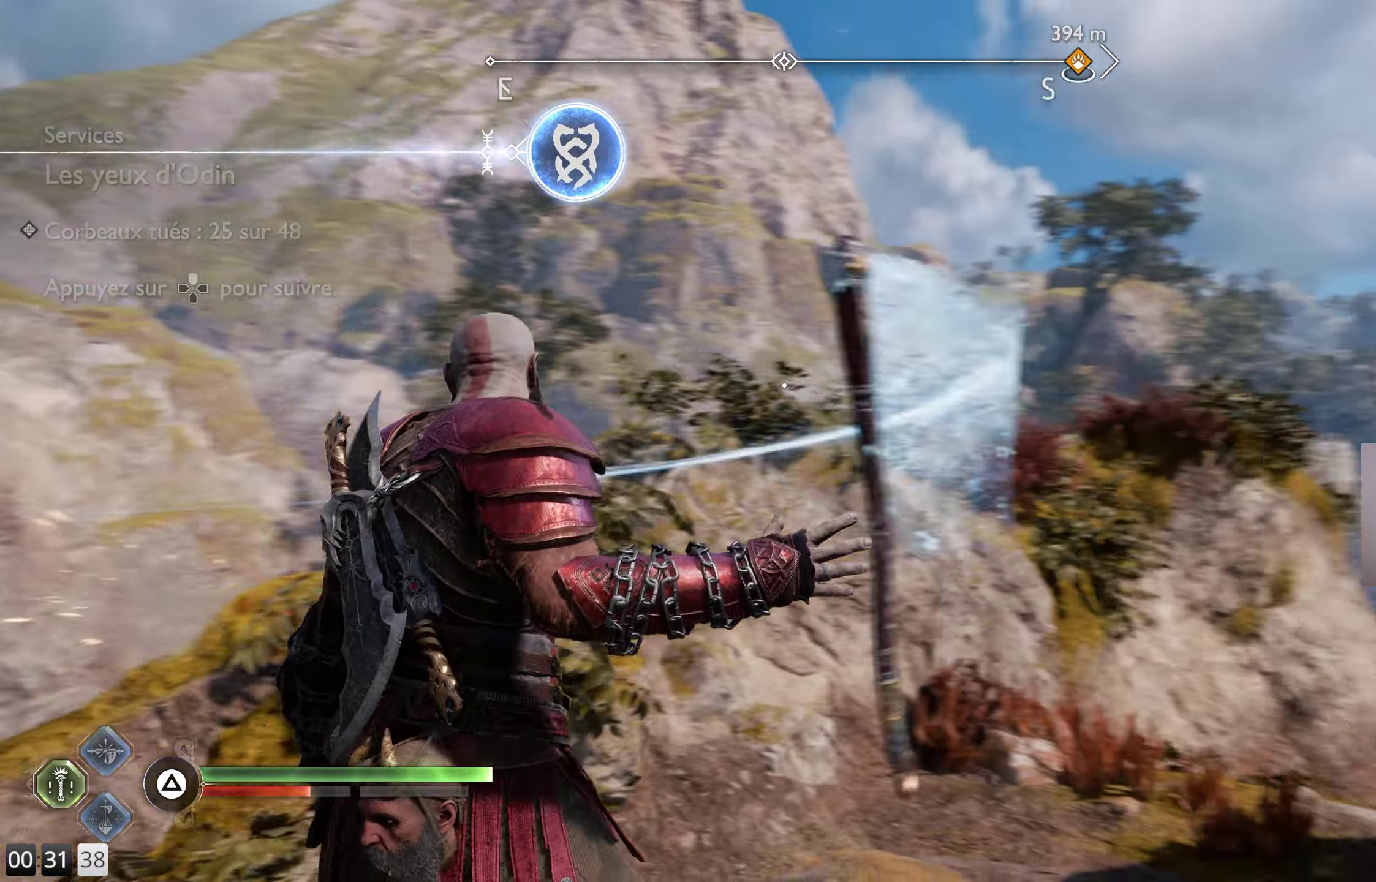
{"buttons": [], "left_stick": "up", "right_stick": "down-left", "events": [[33, "right_stick", "down-right"], [200, "left_stick", "up-right"], [267, "left_stick", "up"], [383, "right_stick", "down"], [483, "right_stick", "down-left"]]}
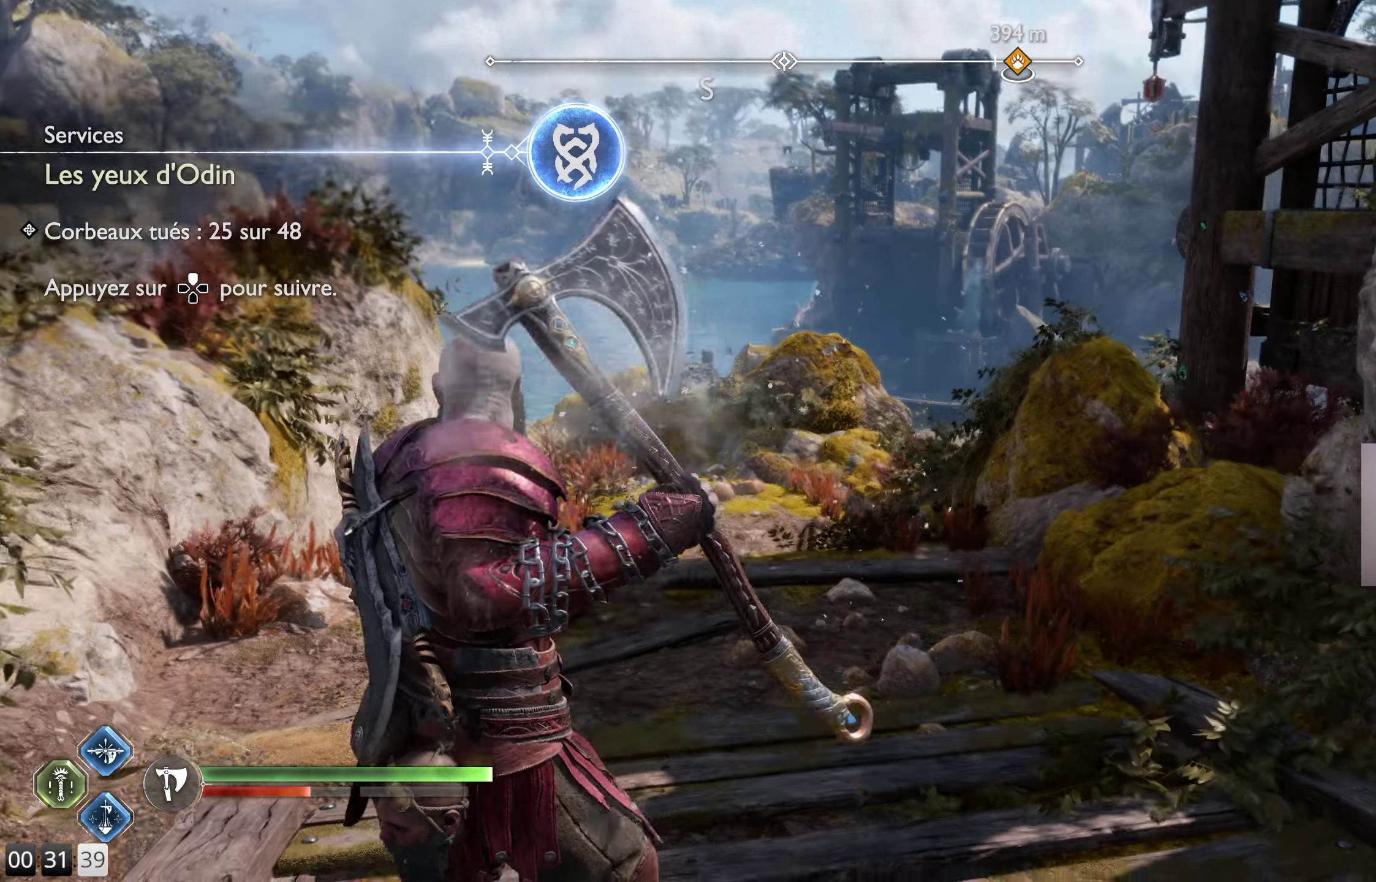
{"buttons": [], "left_stick": "up", "right_stick": "center", "events": [[117, "right_stick", "down"], [300, "right_stick", "down-right"], [467, "right_stick", "center"]]}
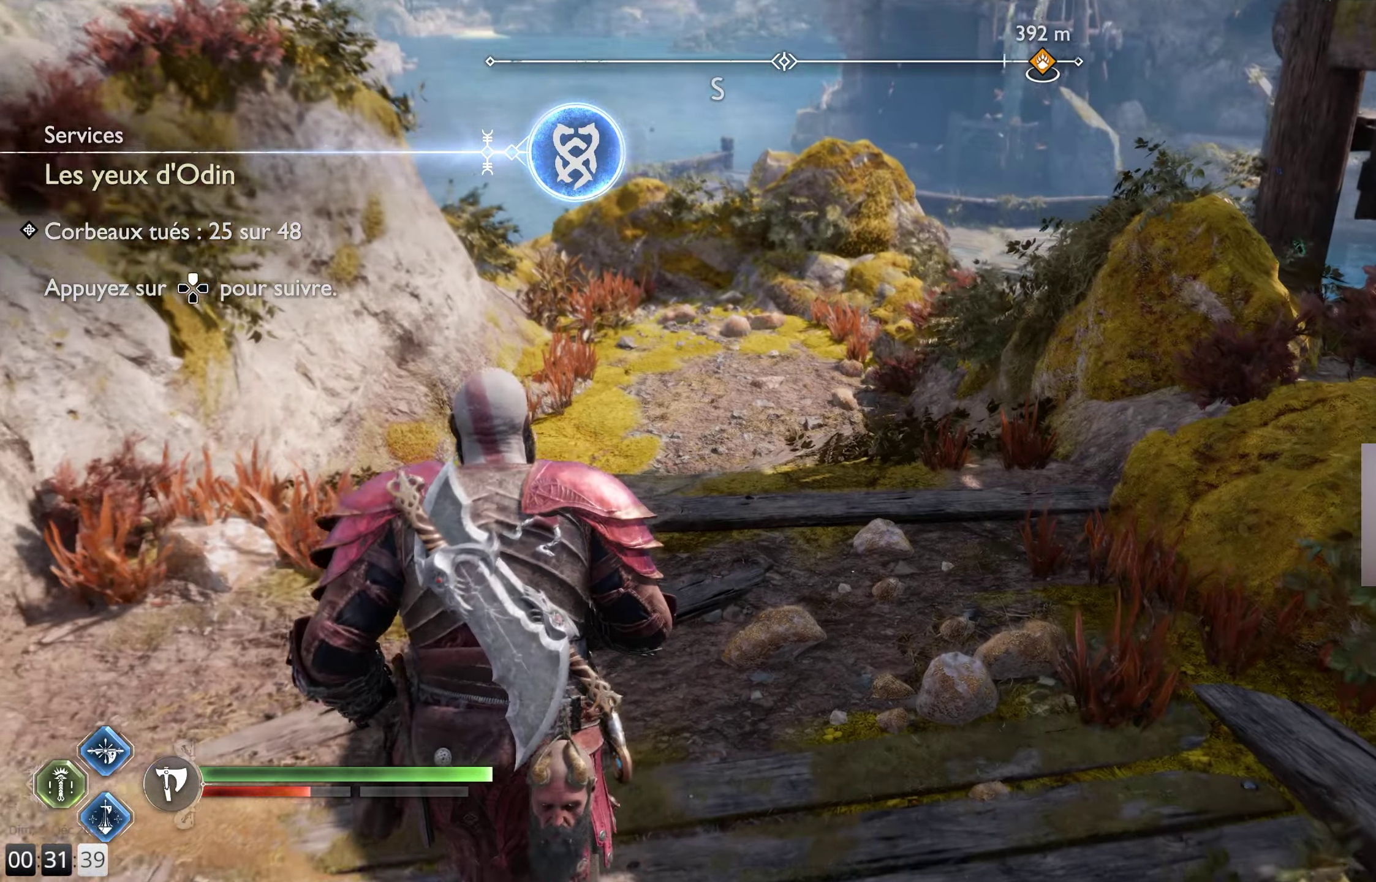
{"buttons": [], "left_stick": "up", "right_stick": "center", "events": []}
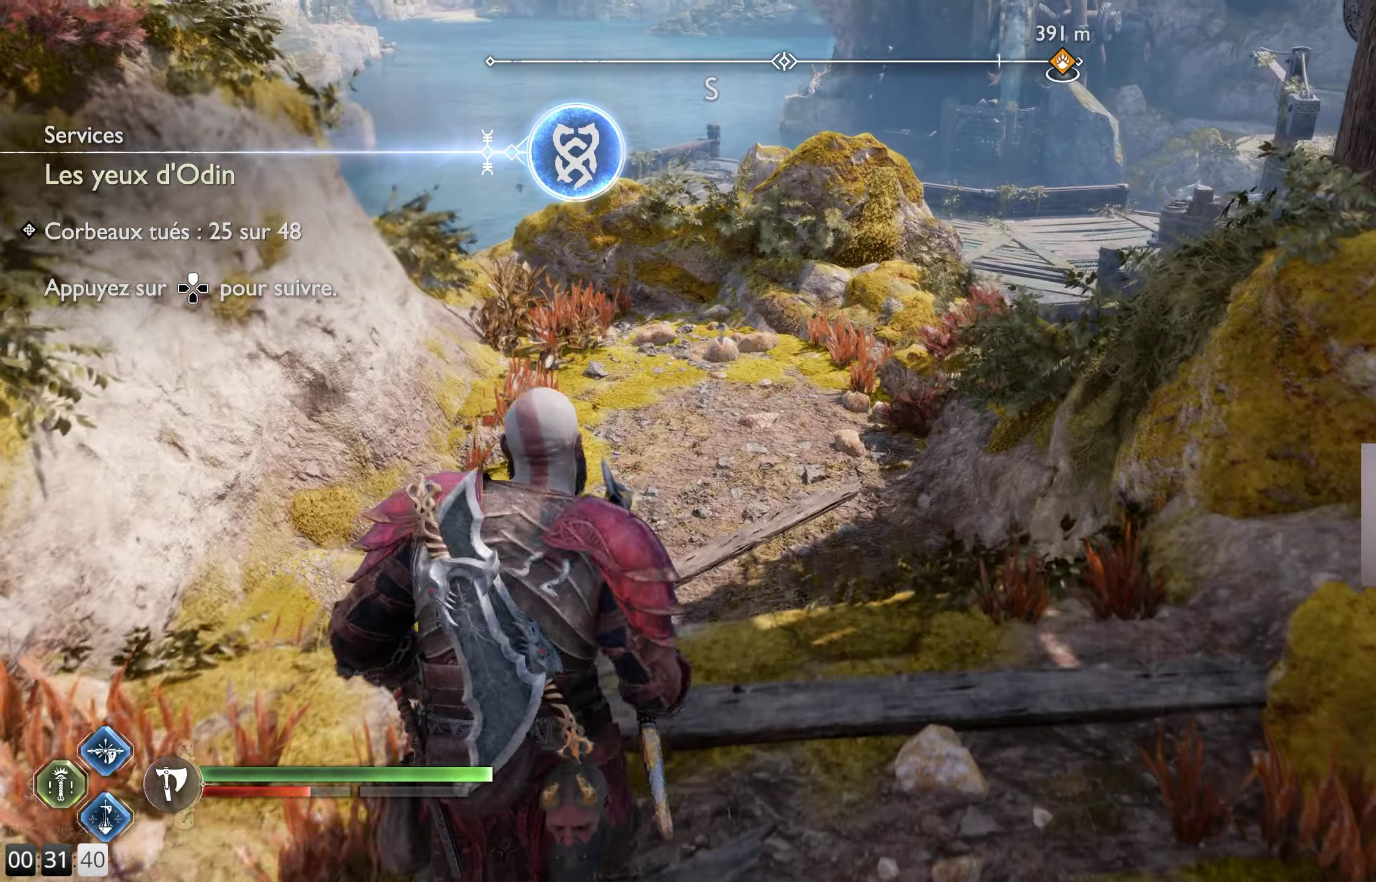
{"buttons": [], "left_stick": "up", "right_stick": "center", "events": []}
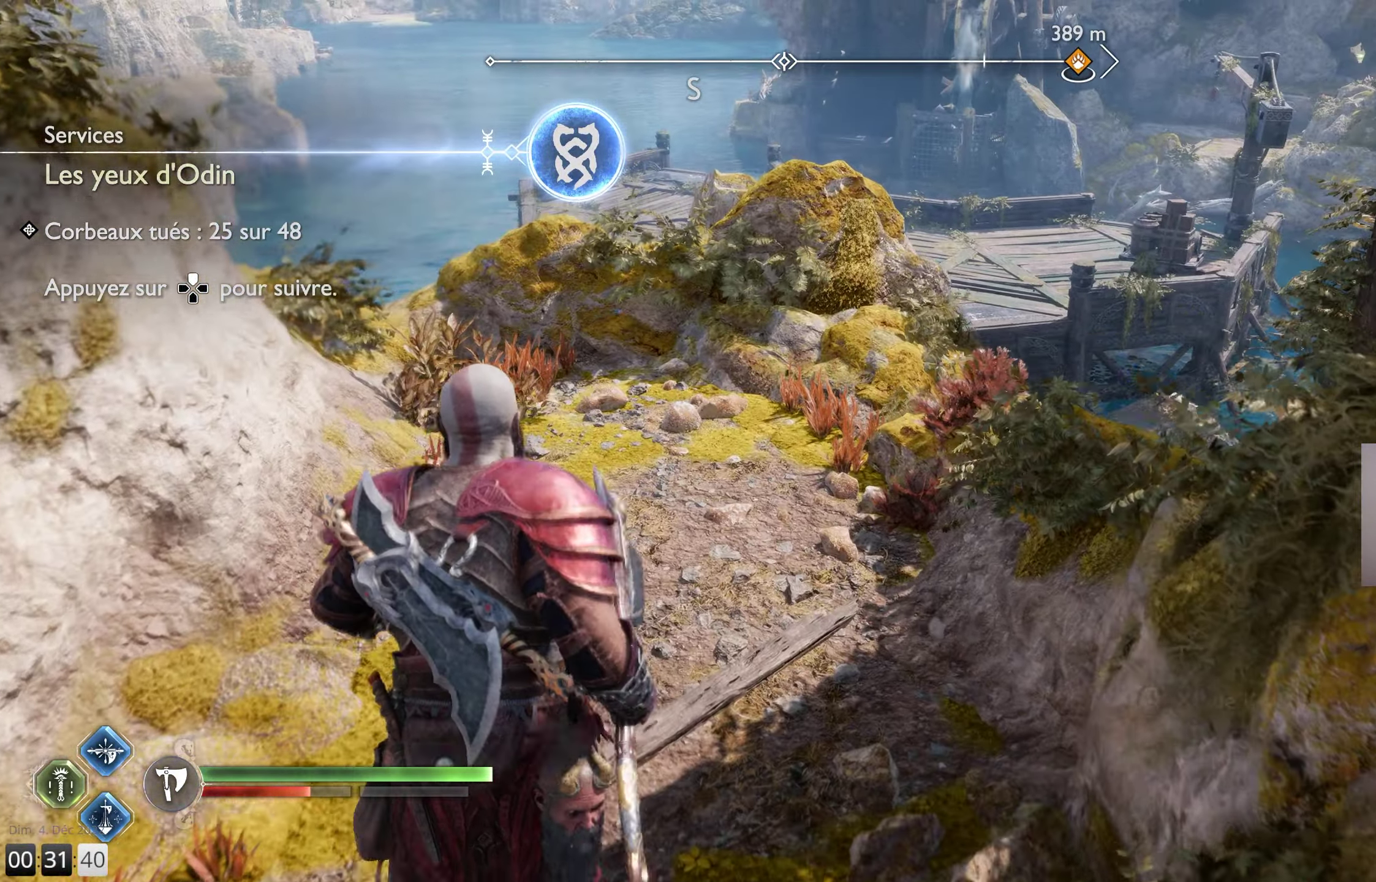
{"buttons": [], "left_stick": "up", "right_stick": "right", "events": [[483, "right_stick", "right"]]}
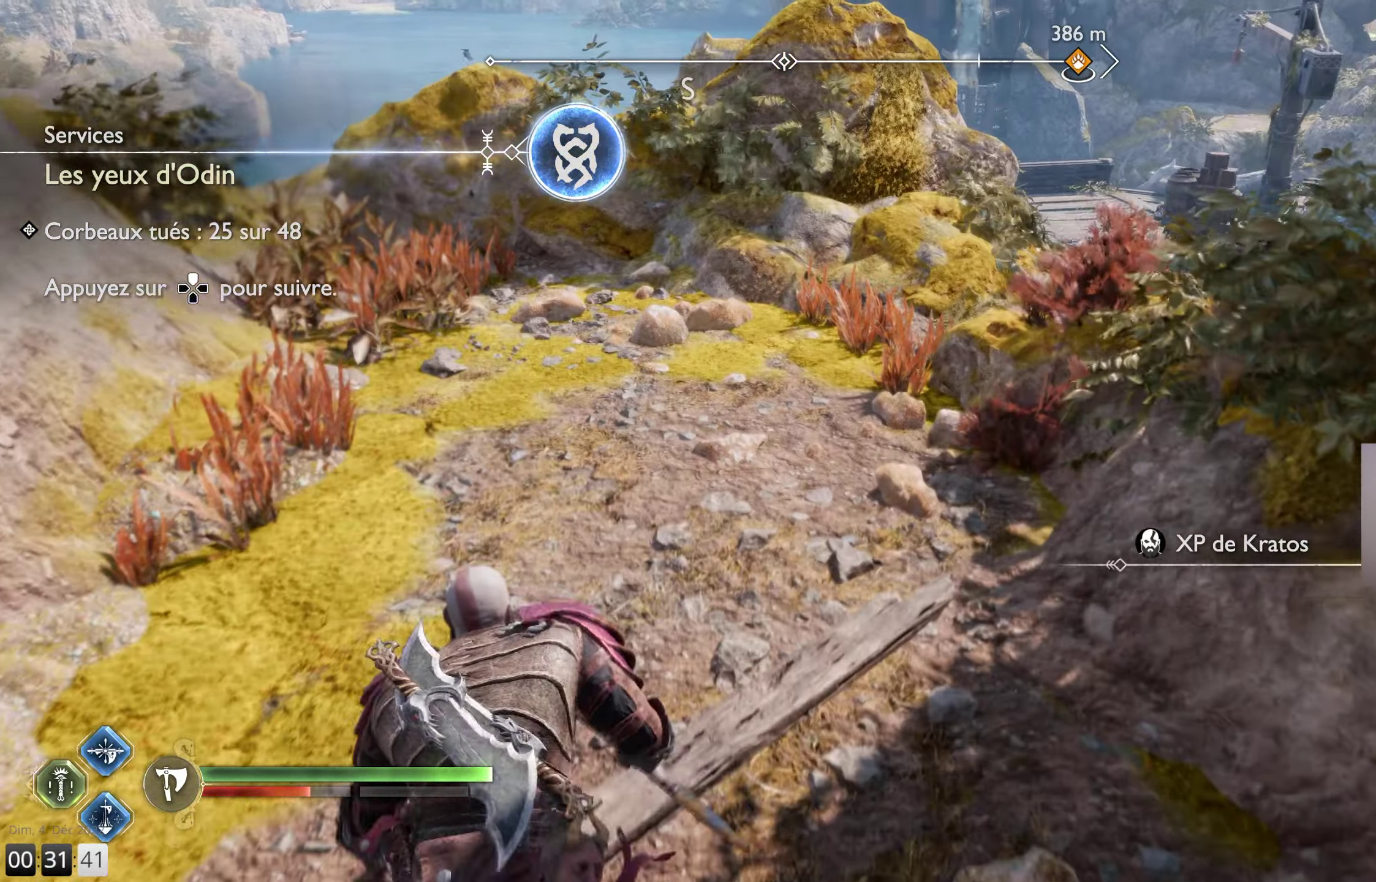
{"buttons": [], "left_stick": "up-left", "right_stick": "right", "events": [[150, "left_stick", "up-left"]]}
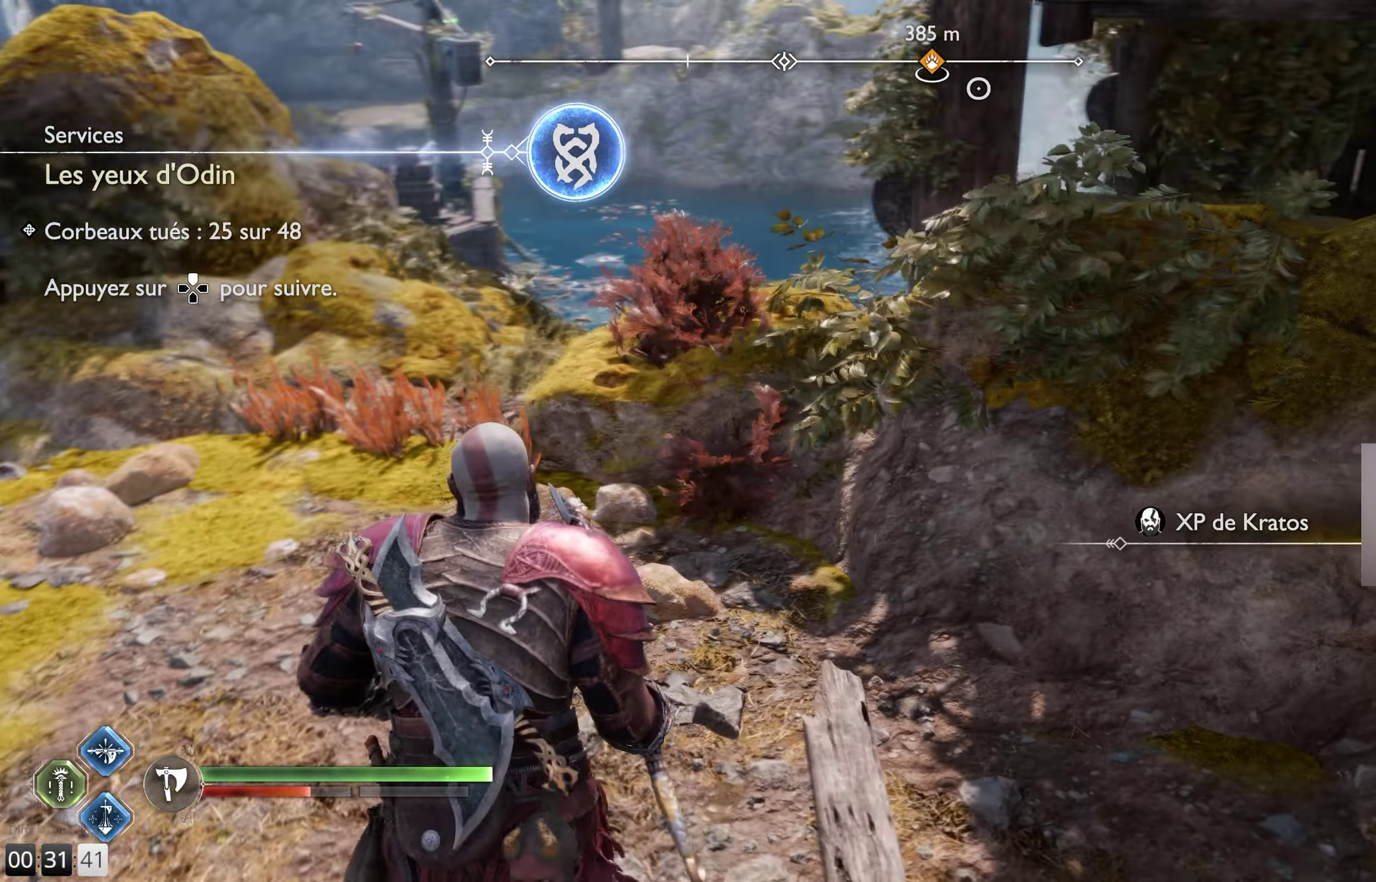
{"buttons": [], "left_stick": "up-left", "right_stick": "up", "events": [[133, "right_stick", "up"], [217, "right_stick", "center"], [417, "right_stick", "up"]]}
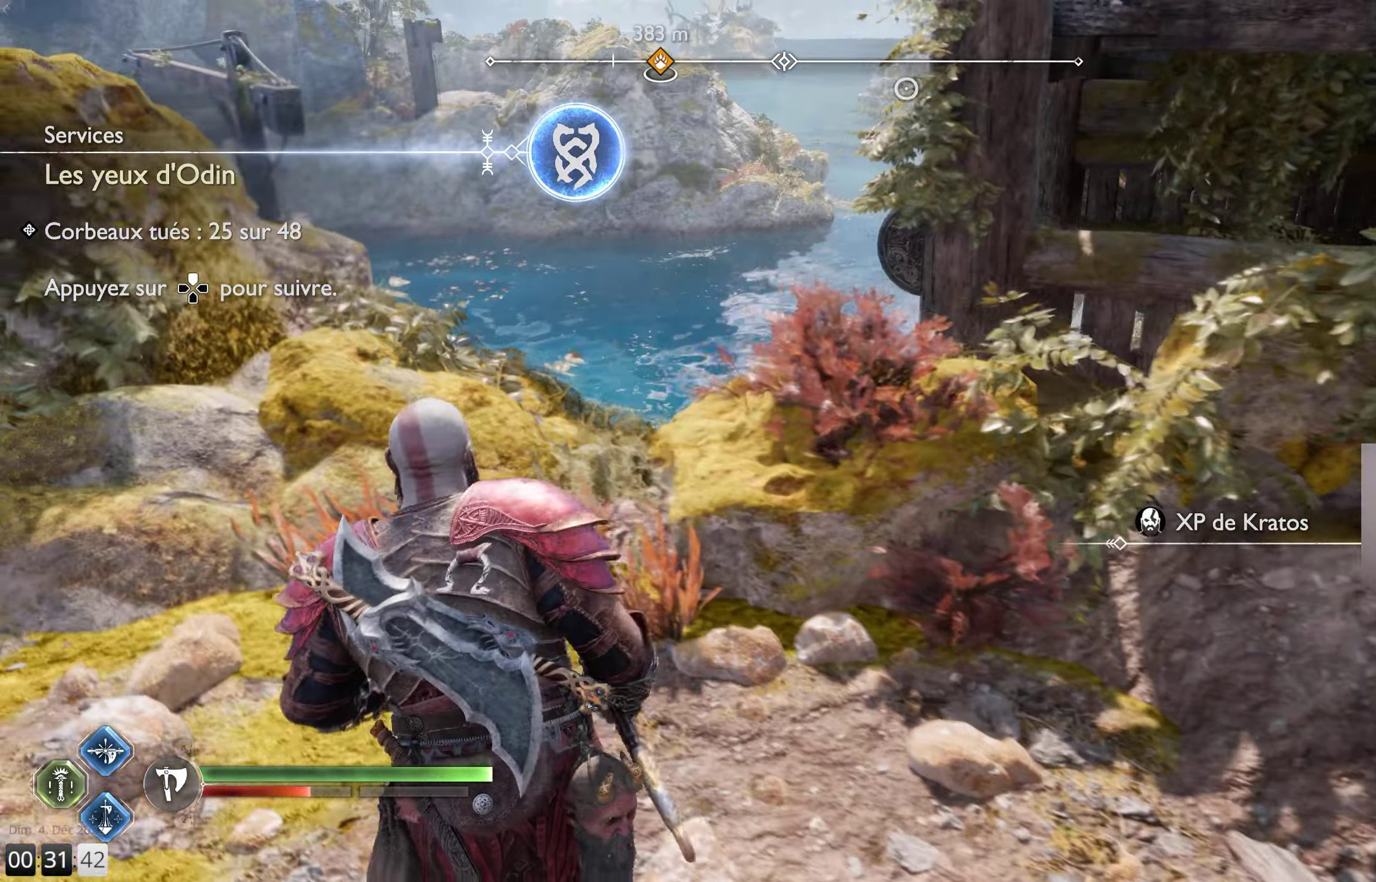
{"buttons": [], "left_stick": "right", "right_stick": "right", "events": [[200, "right_stick", "center"], [267, "left_stick", "center"], [350, "left_stick", "right"], [417, "right_stick", "right"]]}
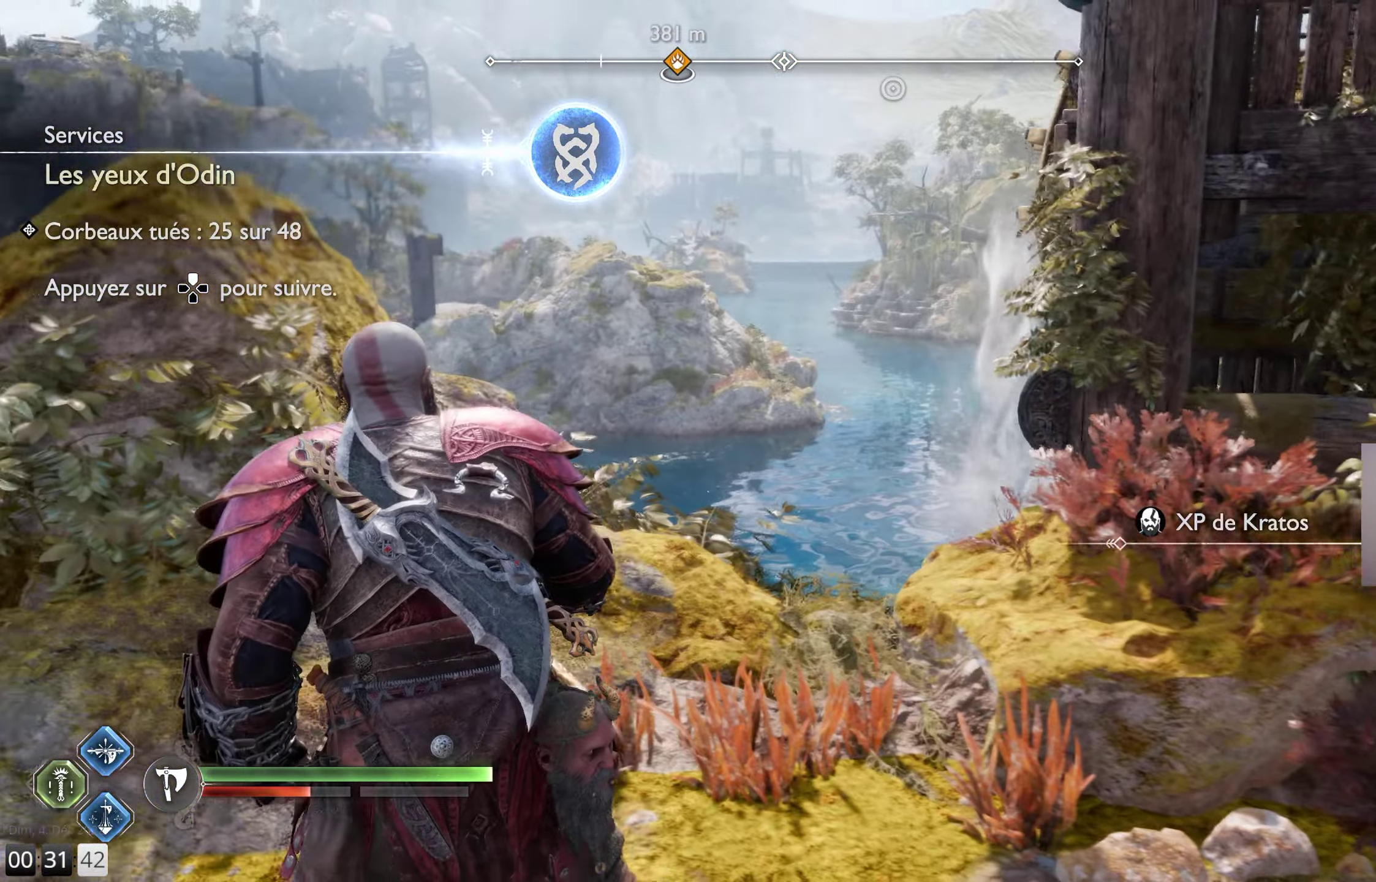
{"buttons": ["L3"], "left_stick": "up-right", "right_stick": "right", "events": [[333, "left_stick", "up-right"], [500, "L3", "down"]]}
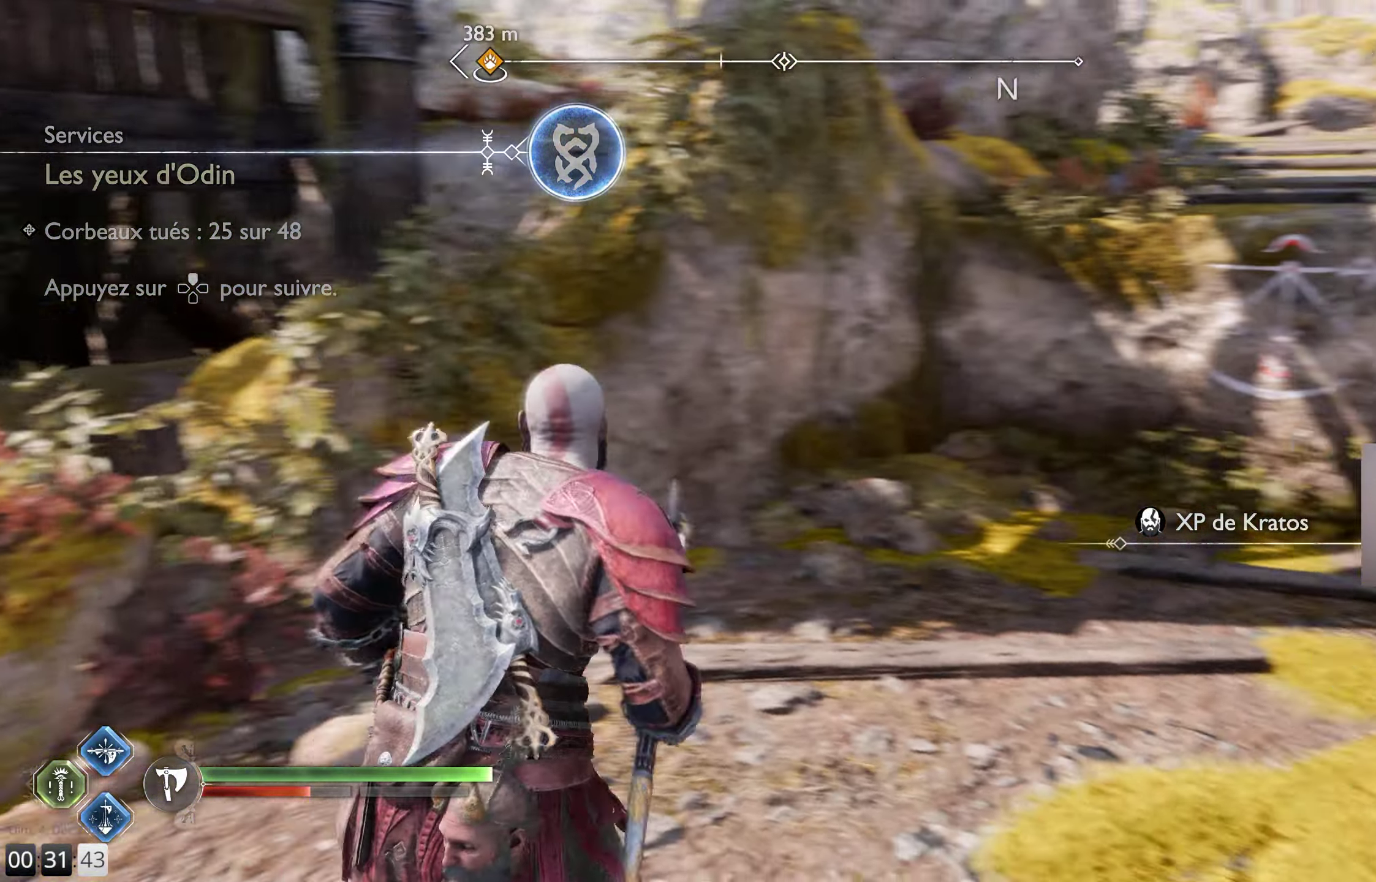
{"buttons": [], "left_stick": "up-right", "right_stick": "center", "events": [[17, "right_stick", "center"], [33, "left_stick", "up"], [133, "L3", "up"], [133, "right_stick", "up-left"], [317, "right_stick", "center"], [367, "left_stick", "up-right"]]}
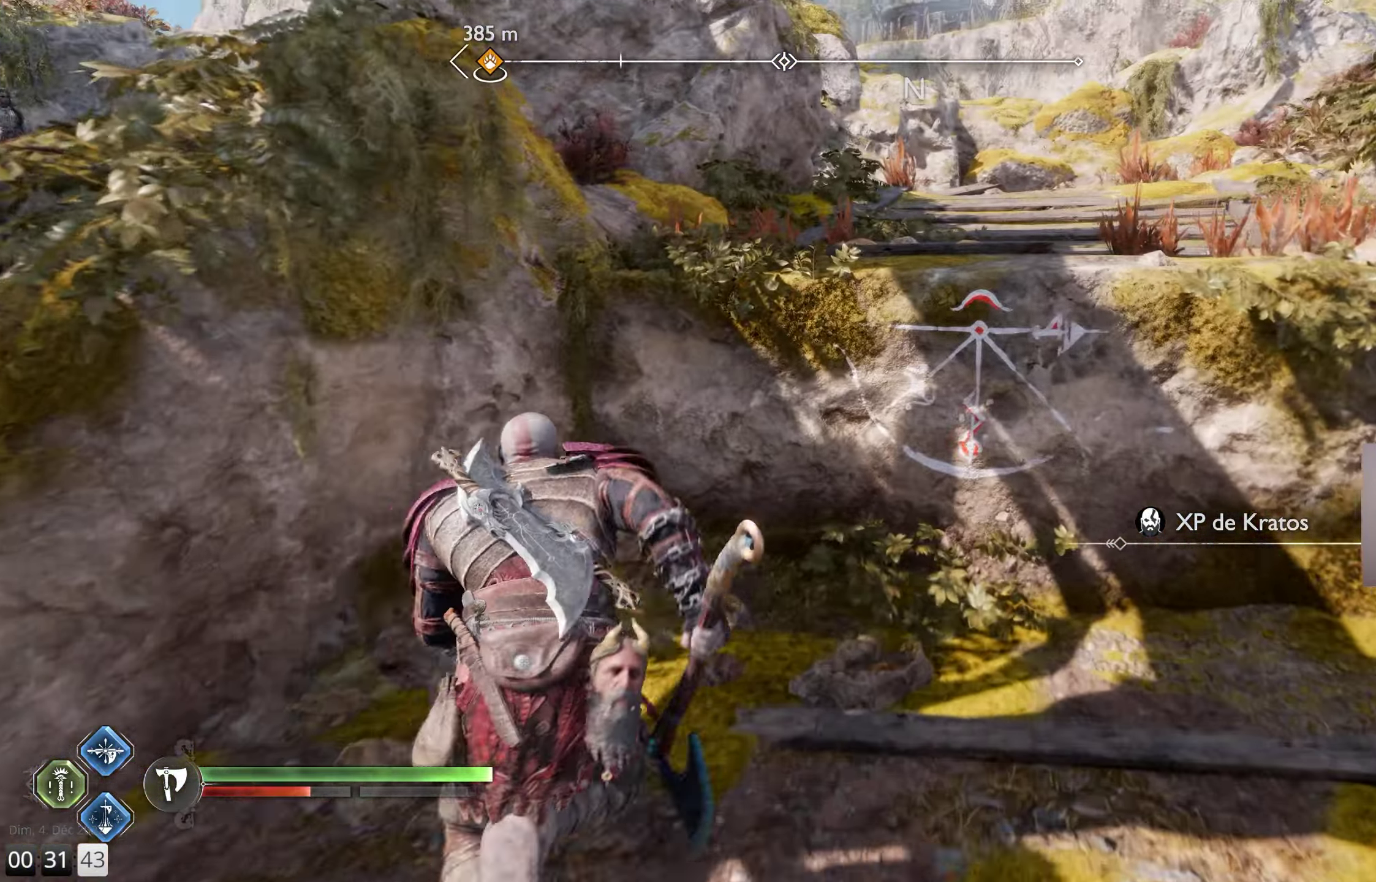
{"buttons": [], "left_stick": "up-right", "right_stick": "center", "events": [[67, "CIRCLE", "down"], [167, "CIRCLE", "up"], [250, "CIRCLE", "down"], [334, "CIRCLE", "up"]]}
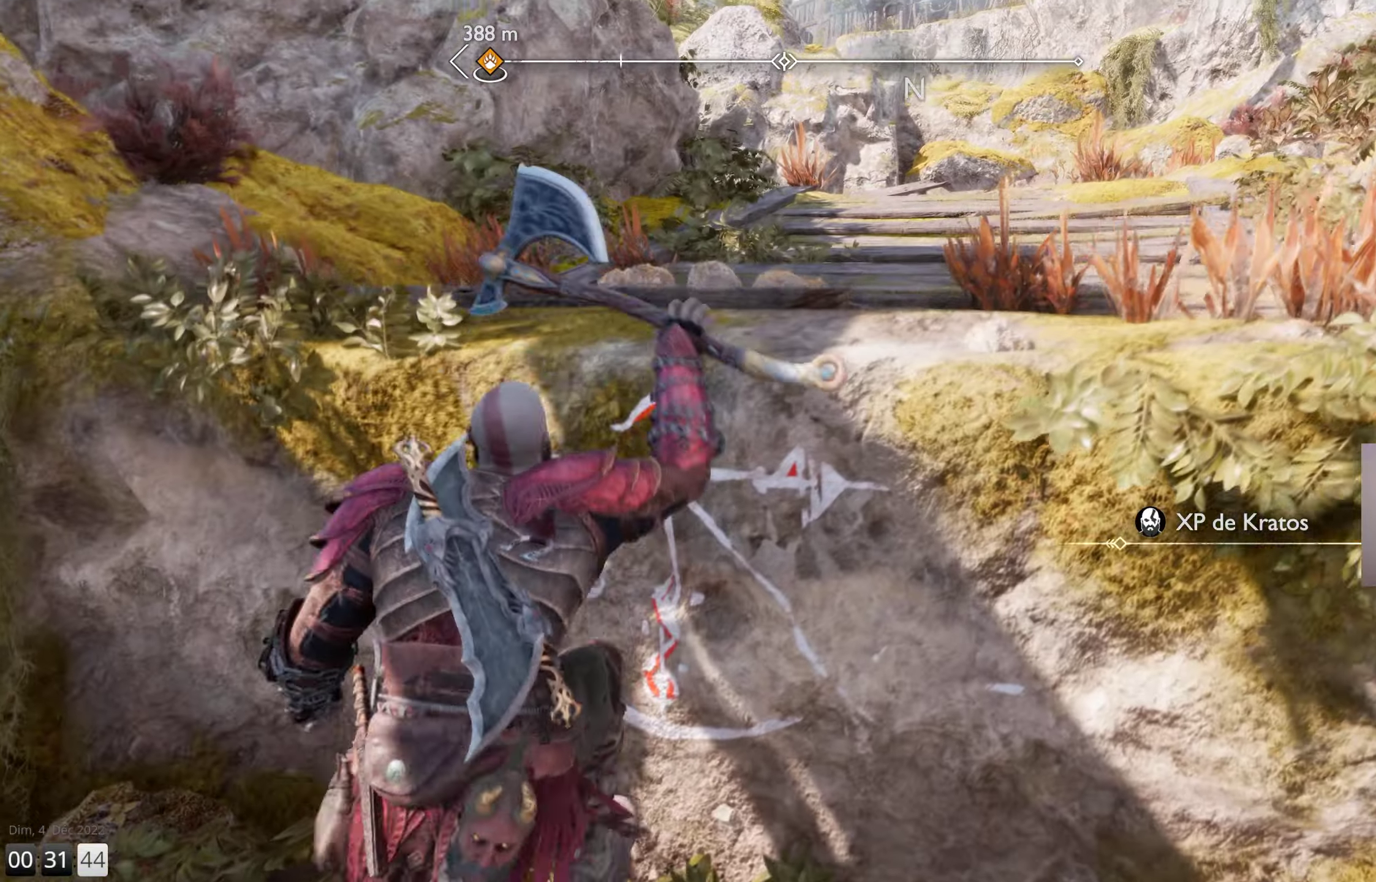
{"buttons": [], "left_stick": "up-right", "right_stick": "center", "events": []}
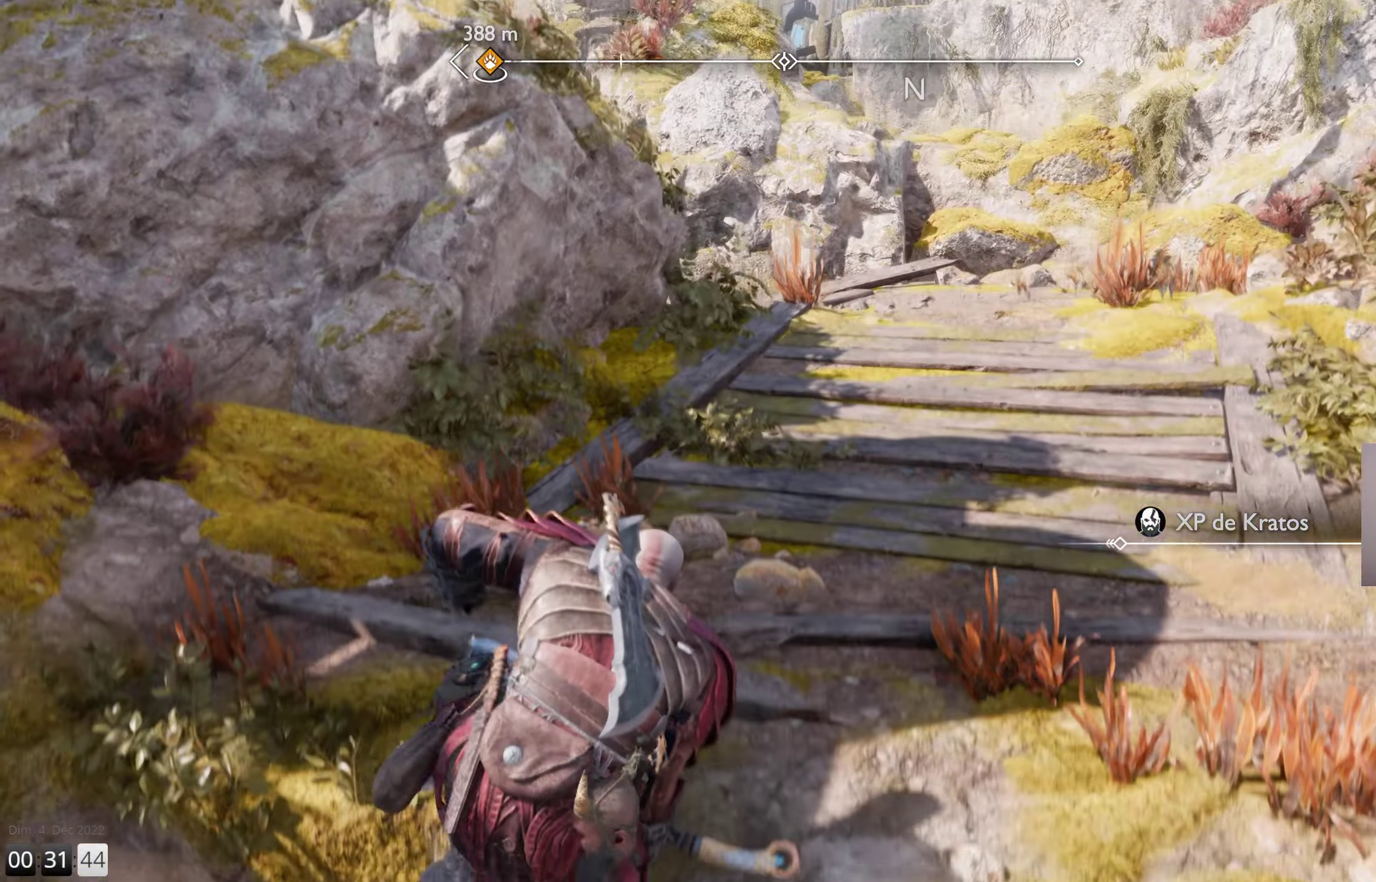
{"buttons": [], "left_stick": "up", "right_stick": "center", "events": [[250, "left_stick", "up"]]}
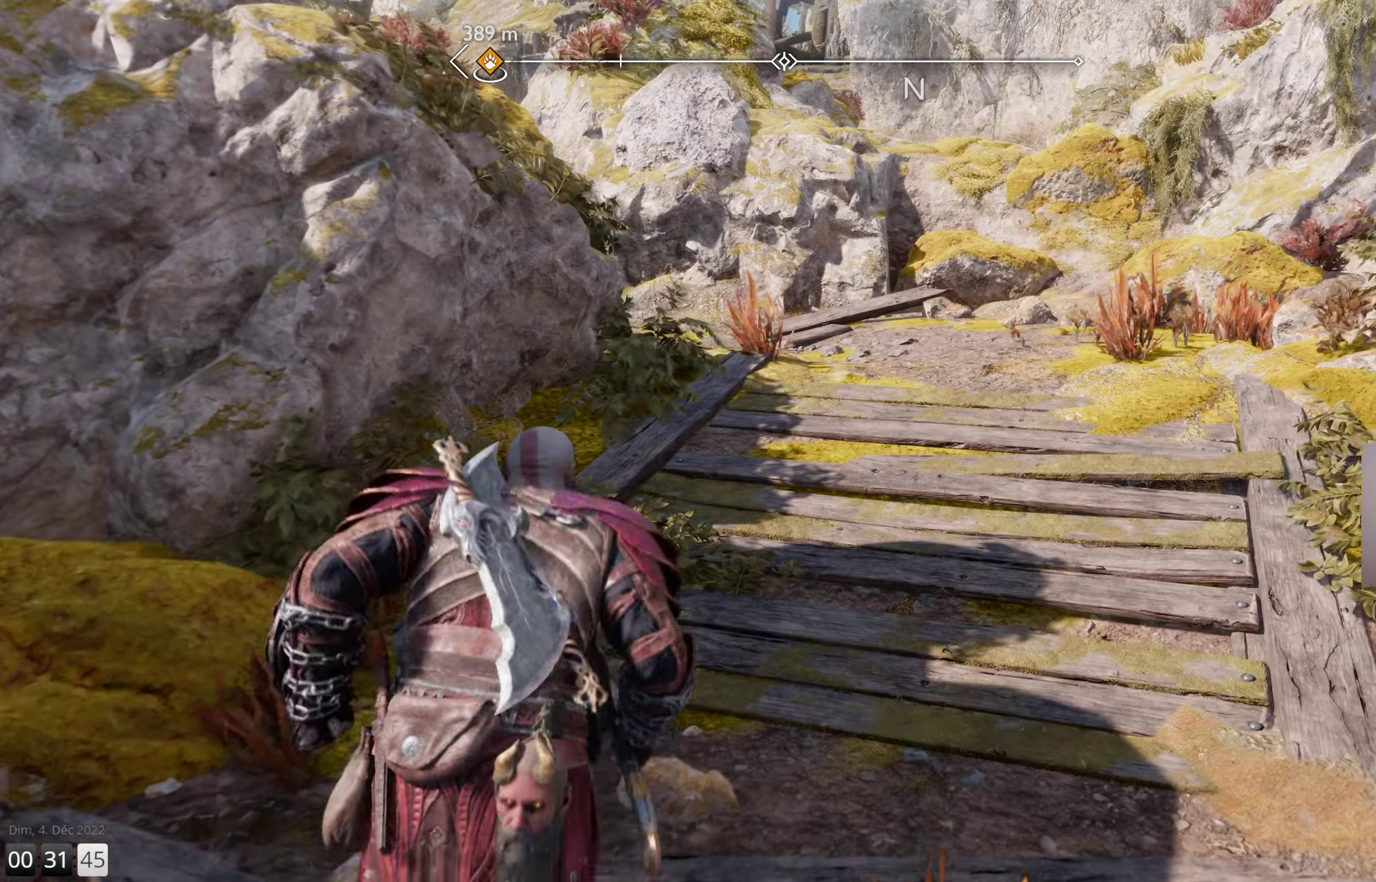
{"buttons": [], "left_stick": "up", "right_stick": "center", "events": []}
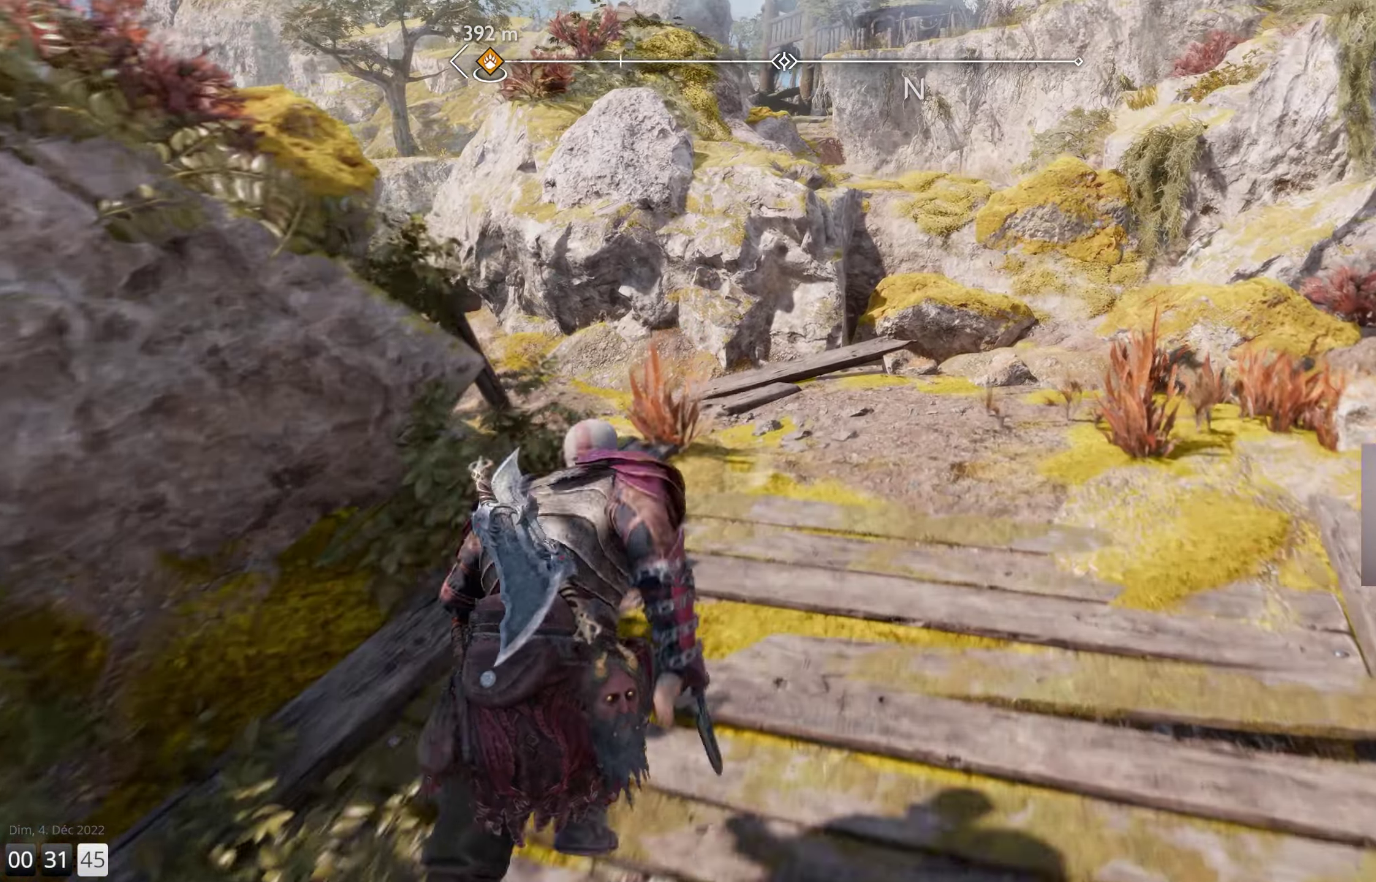
{"buttons": [], "left_stick": "up", "right_stick": "center", "events": []}
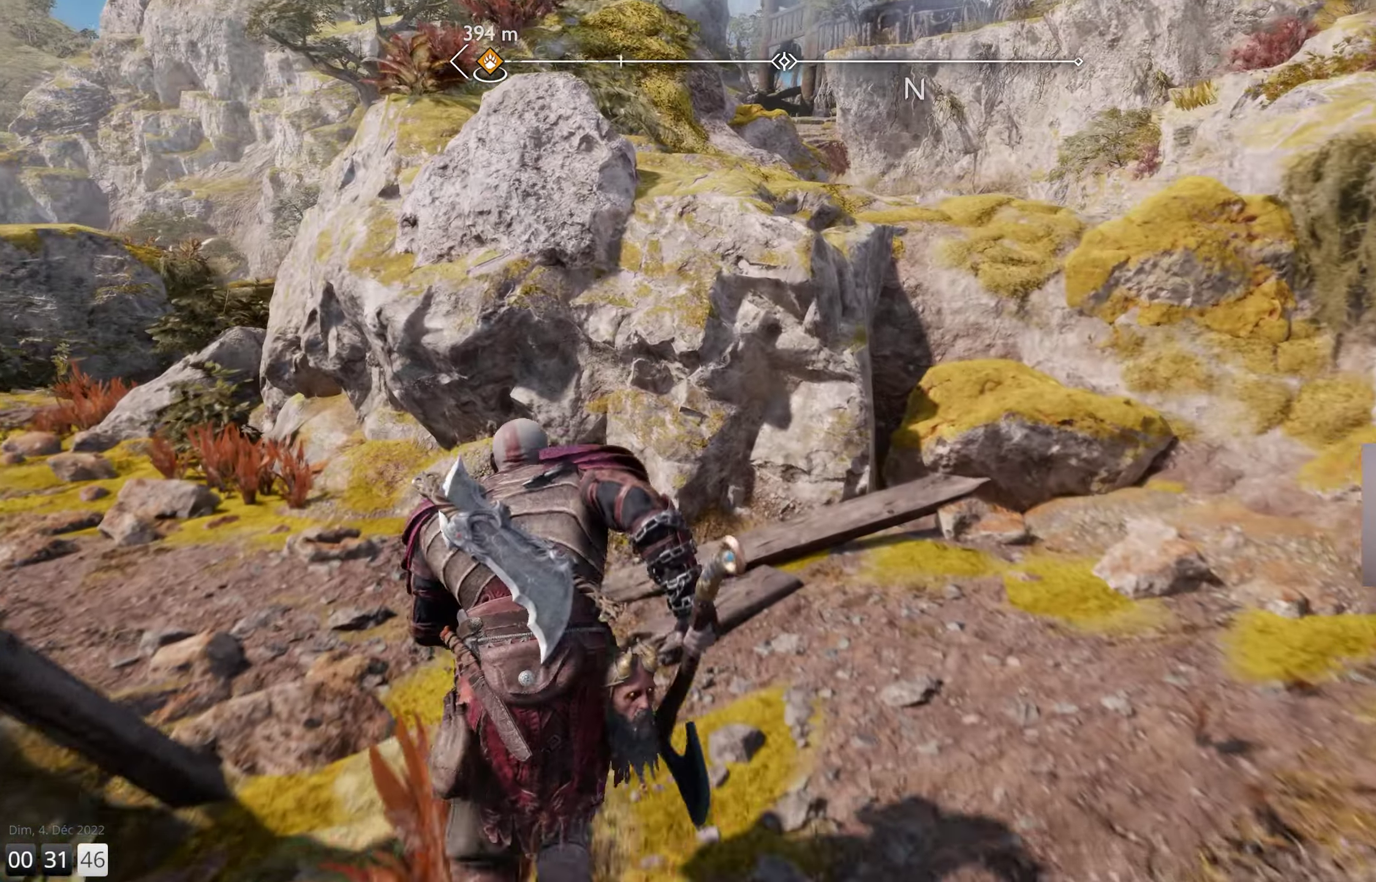
{"buttons": [], "left_stick": "up", "right_stick": "left", "events": [[50, "right_stick", "left"]]}
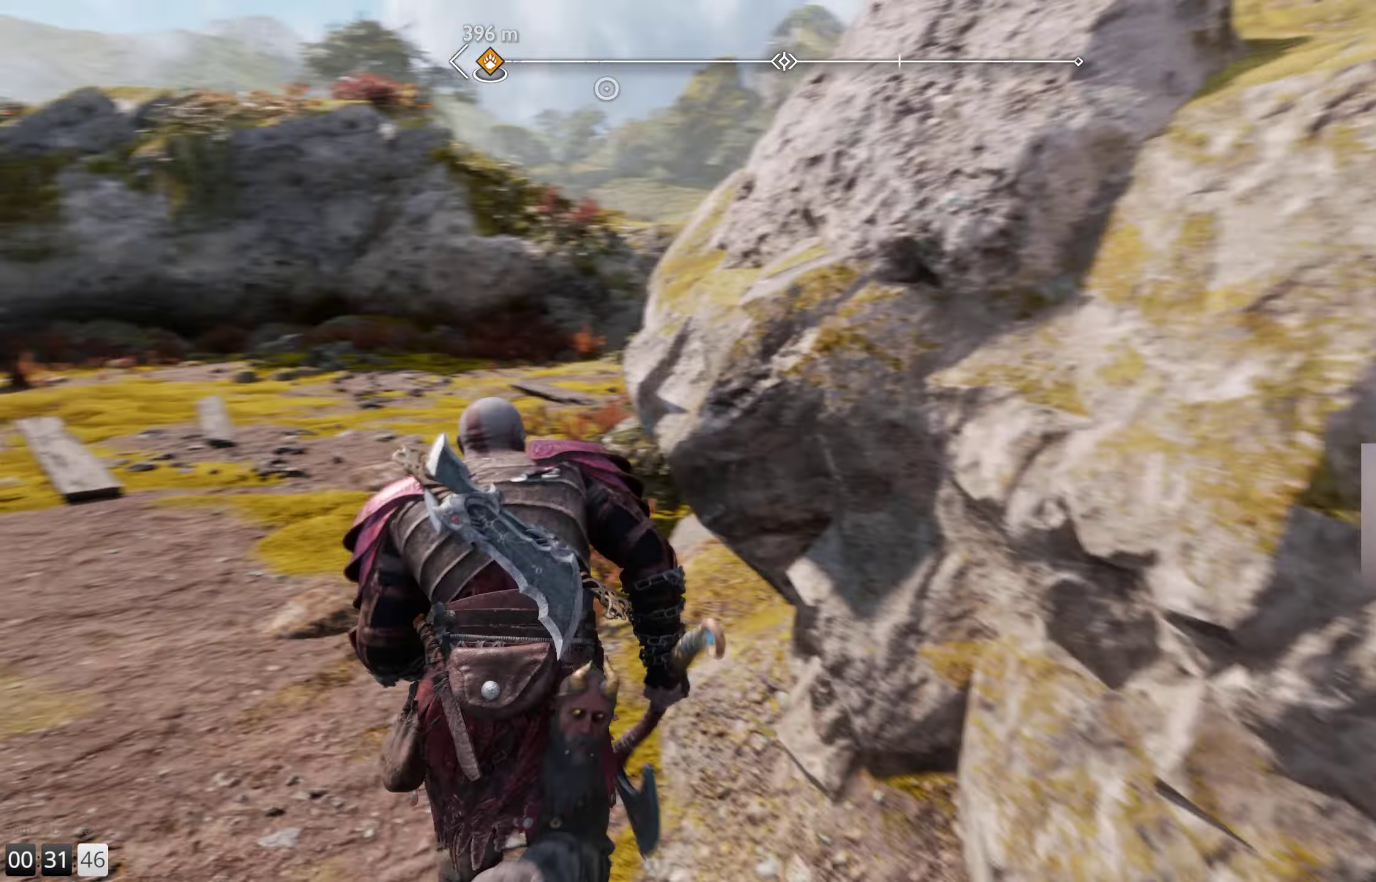
{"buttons": [], "left_stick": "up-left", "right_stick": "right", "events": [[167, "right_stick", "right"], [317, "left_stick", "up-left"]]}
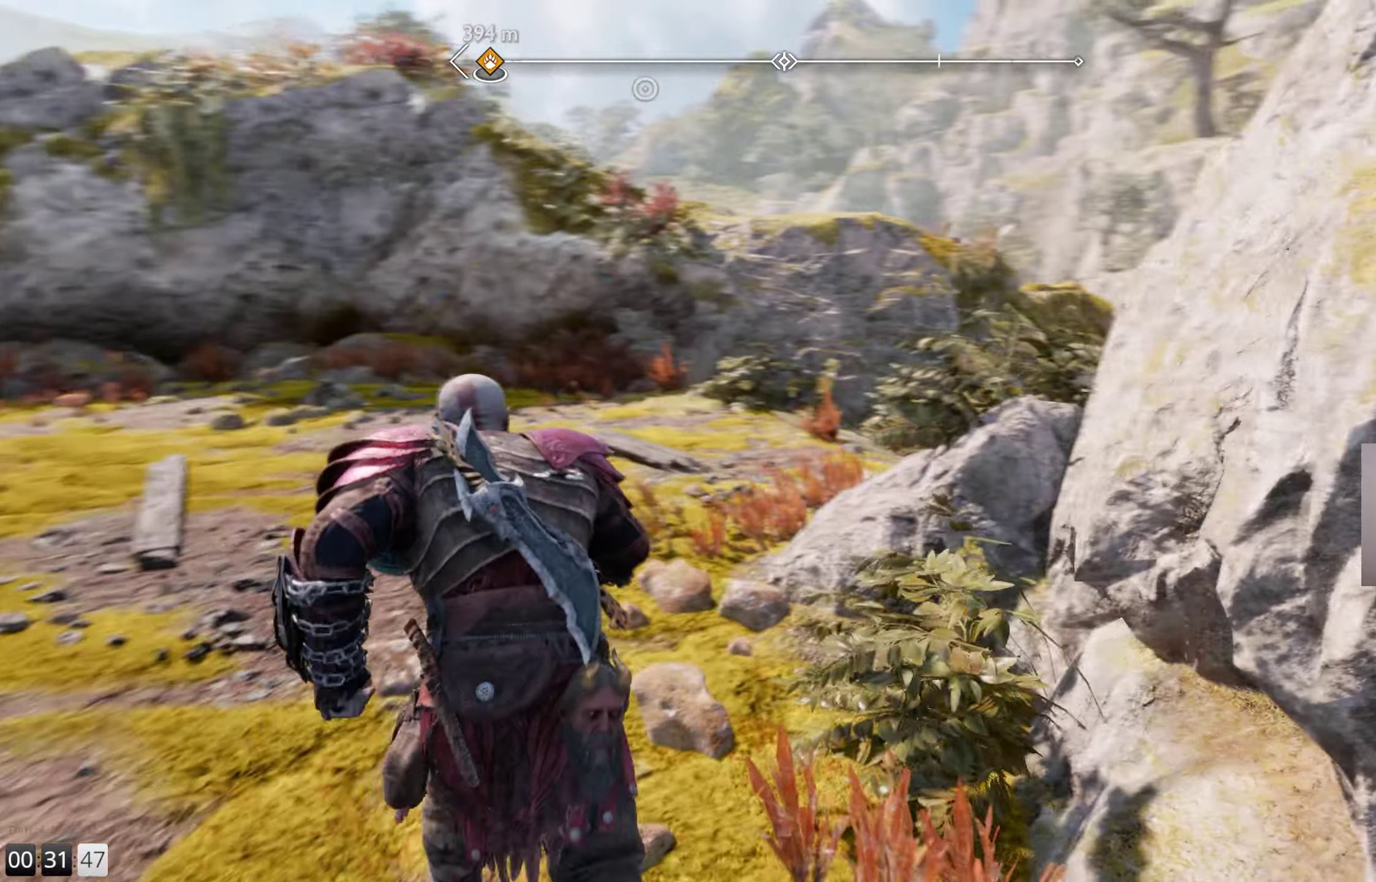
{"buttons": [], "left_stick": "center", "right_stick": "center", "events": [[17, "right_stick", "up-right"], [367, "right_stick", "center"], [434, "left_stick", "center"]]}
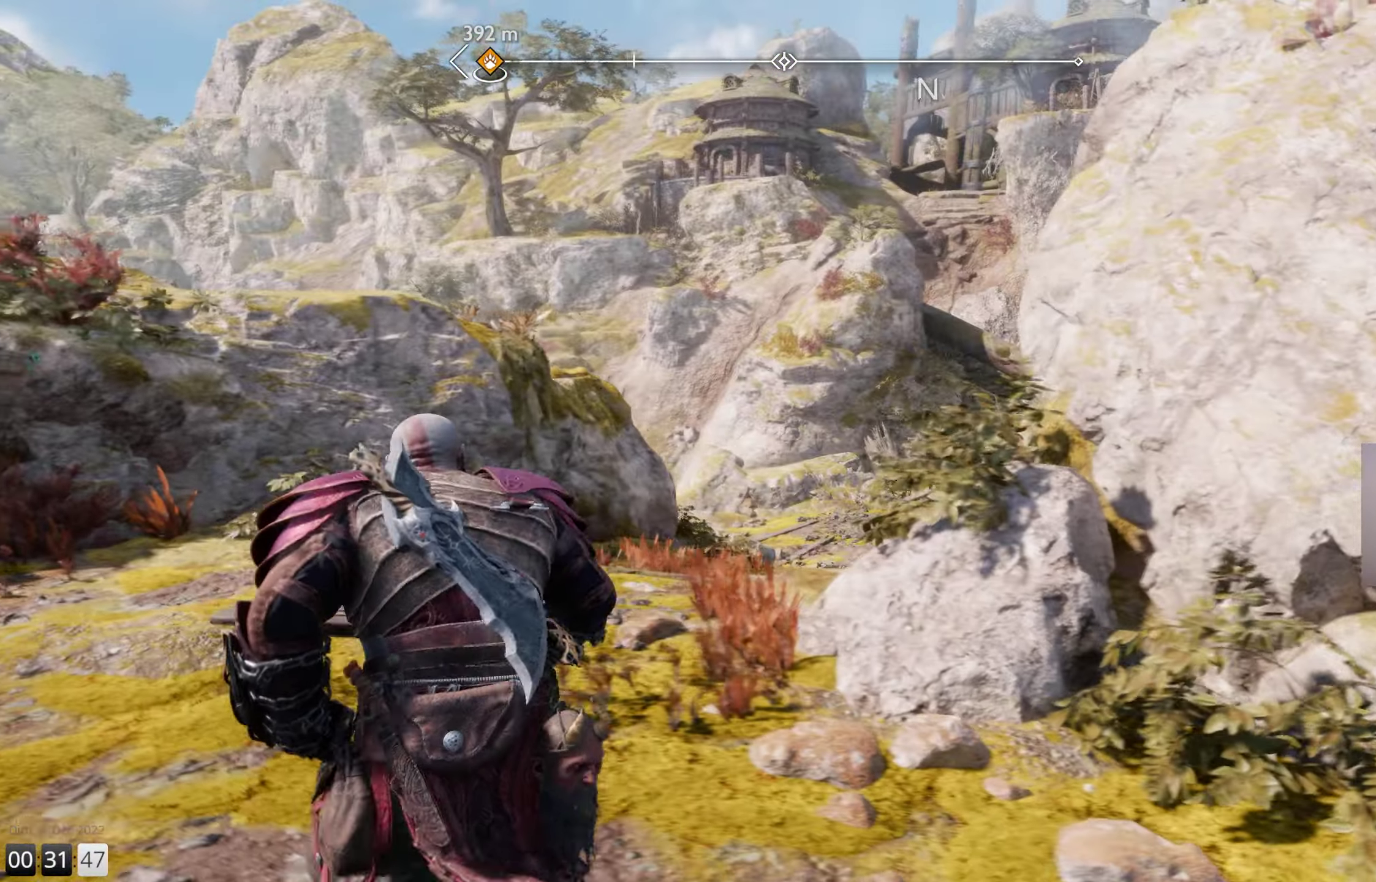
{"buttons": [], "left_stick": "center", "right_stick": "center", "events": []}
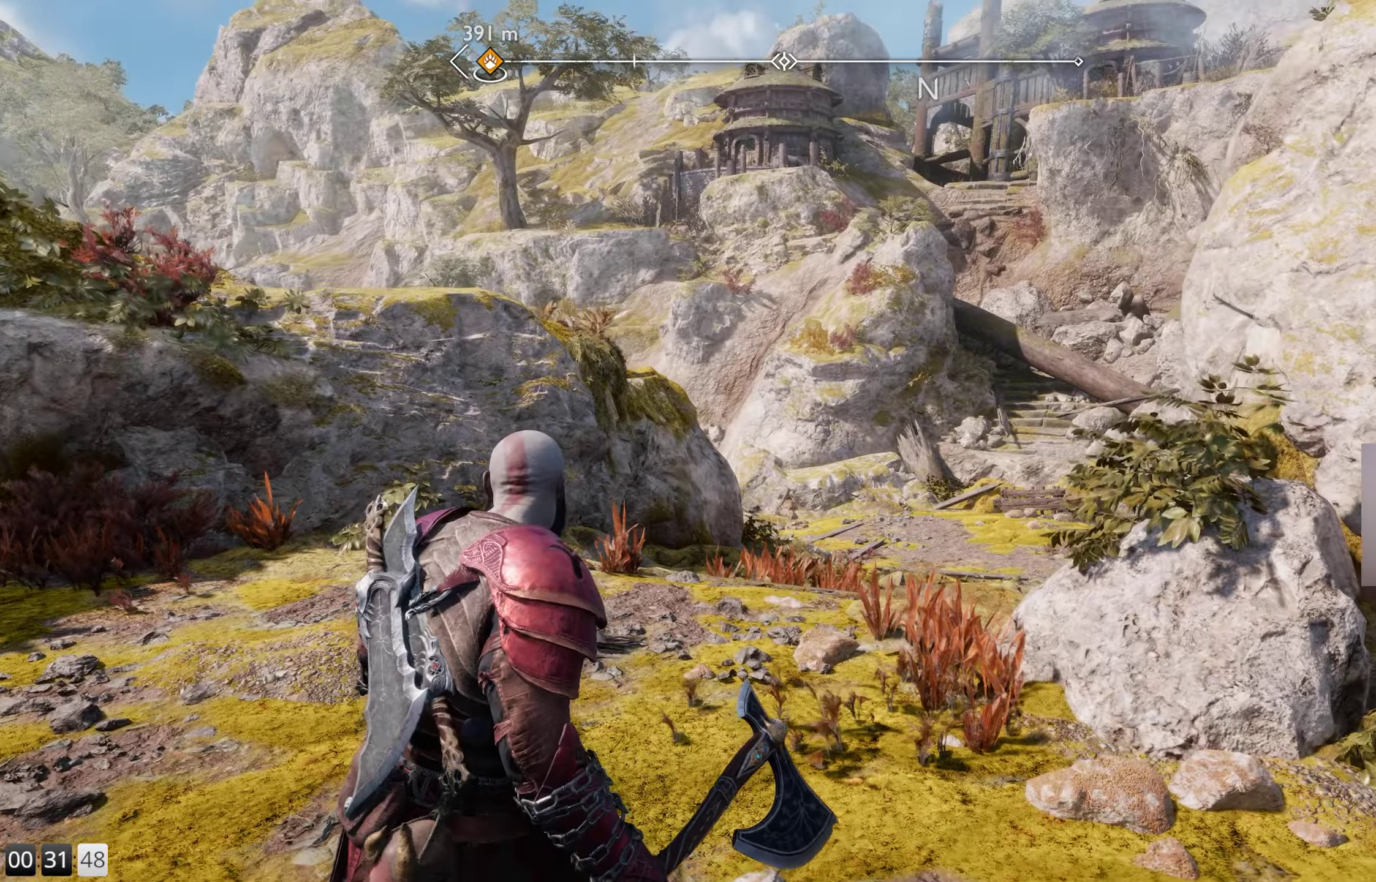
{"buttons": [], "left_stick": "left", "right_stick": "center", "events": [[50, "right_stick", "up-right"], [67, "left_stick", "left"], [317, "right_stick", "center"]]}
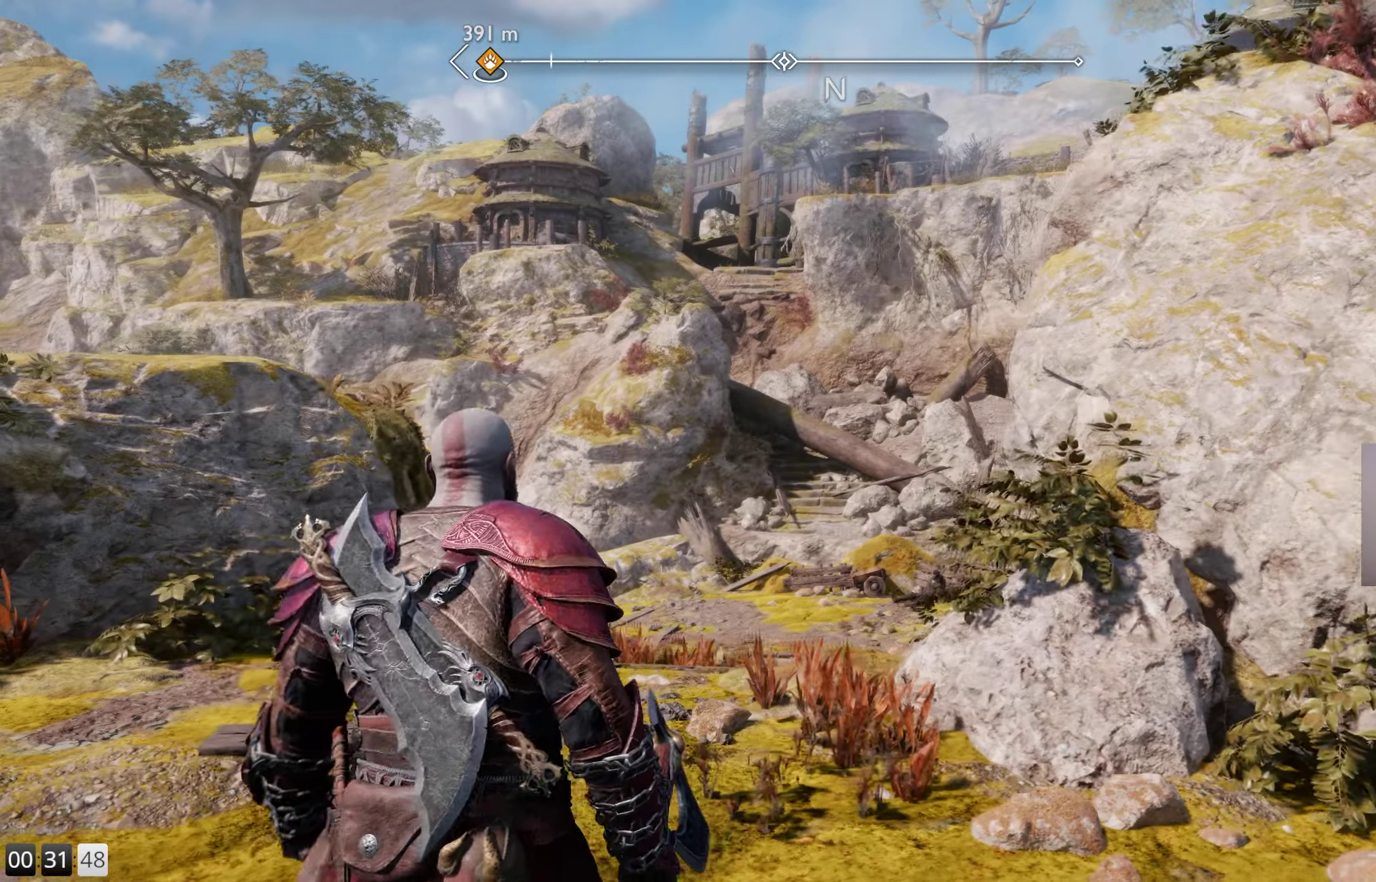
{"buttons": [], "left_stick": "left", "right_stick": "center", "events": []}